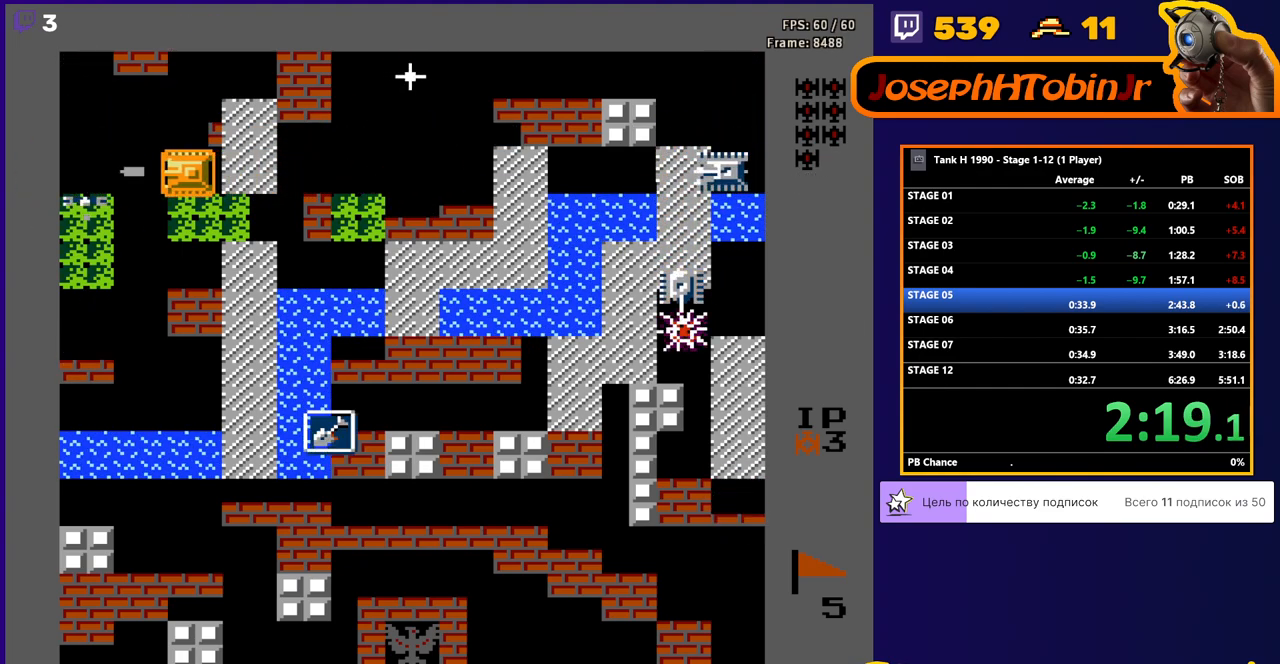
Gameplay with a controller (Nintendo layout); each line is a JSON object with the inputs held at the frame after it. "events" lists button and stick changes between this image and that frame as [ms after this image, input, new state], when the widget could be followed in between. Not read: L3 R3.
{"buttons": ["DPAD_RIGHT"], "events": [[267, "B", "up"], [400, "DPAD_LEFT", "up"], [417, "DPAD_RIGHT", "down"]]}
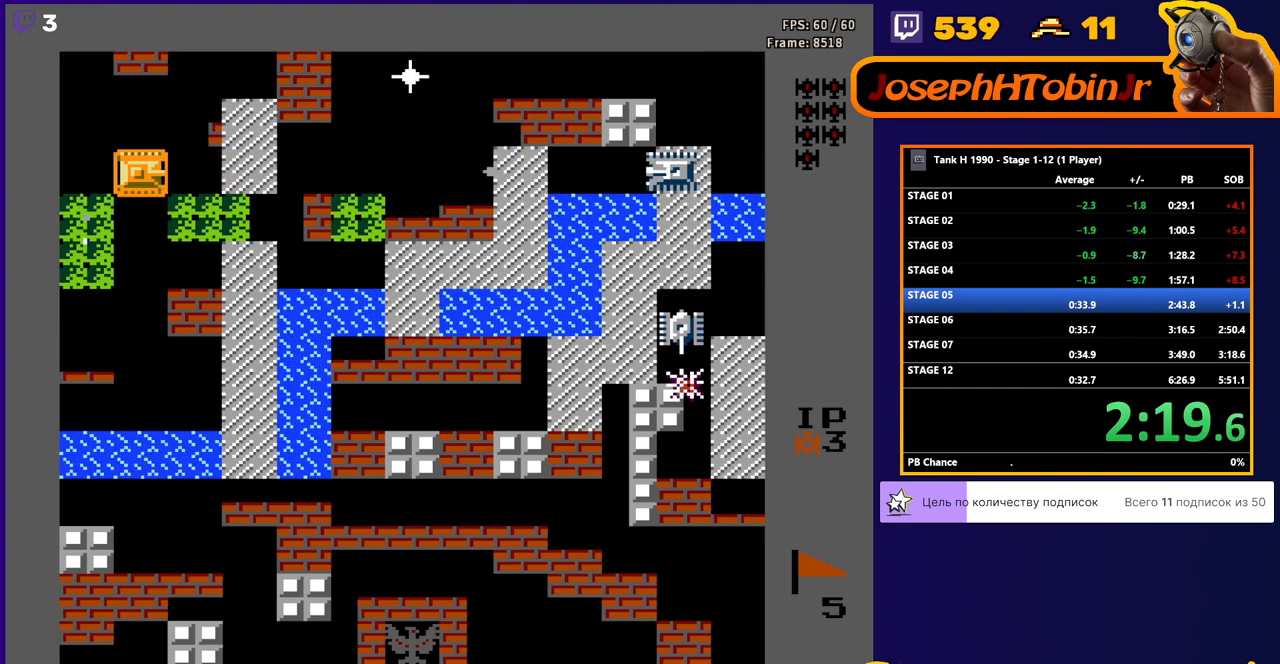
{"buttons": ["DPAD_DOWN"], "events": [[133, "DPAD_RIGHT", "up"], [150, "B", "down"], [150, "DPAD_DOWN", "down"], [267, "B", "up"]]}
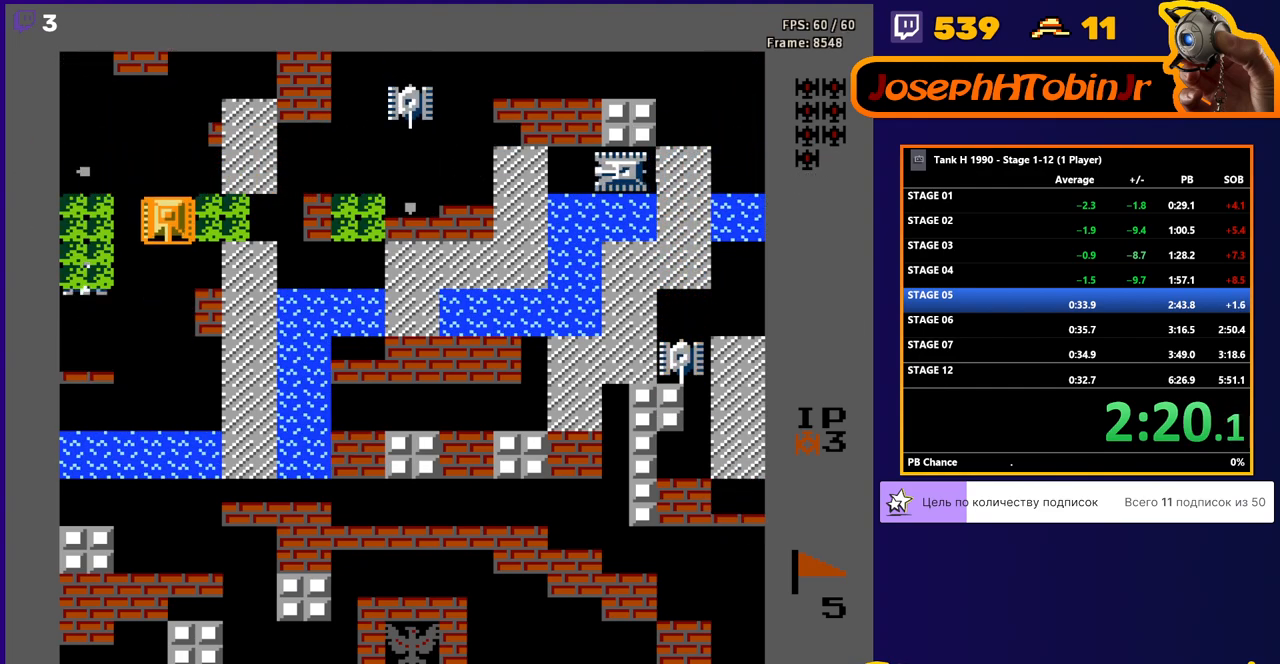
{"buttons": ["DPAD_UP"], "events": [[33, "DPAD_DOWN", "up"], [33, "DPAD_LEFT", "down"], [300, "DPAD_DOWN", "down"], [317, "DPAD_LEFT", "up"], [383, "B", "down"], [400, "DPAD_DOWN", "up"], [417, "DPAD_UP", "down"], [433, "B", "up"]]}
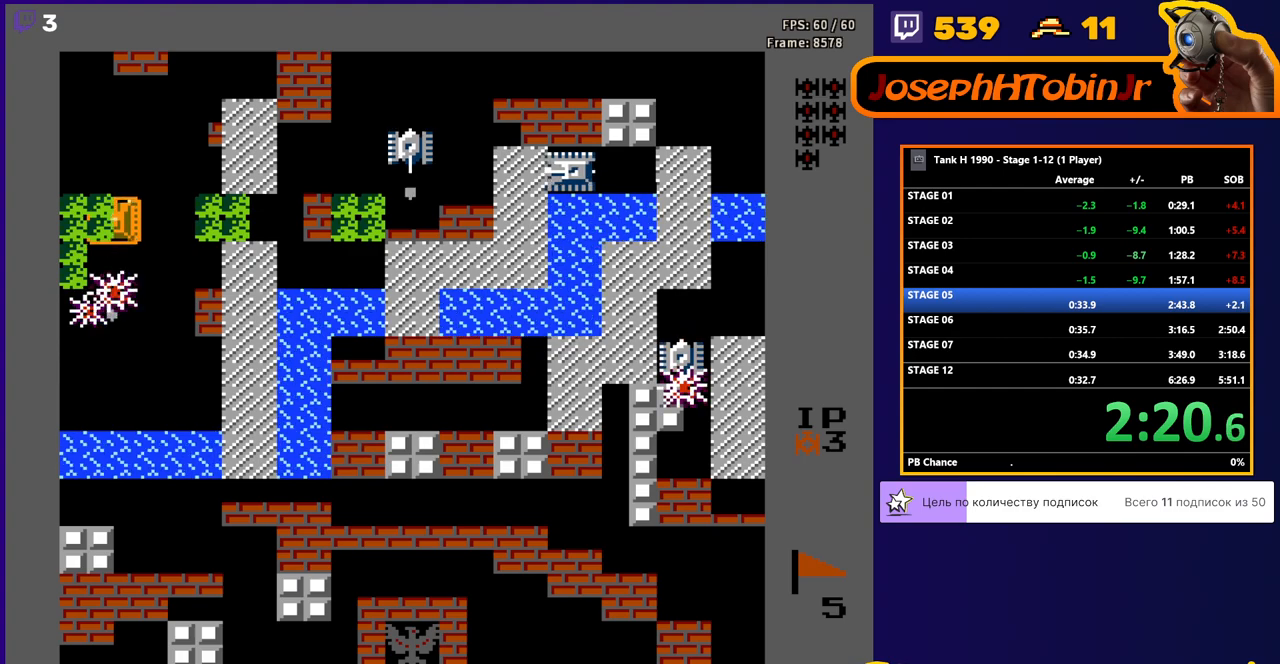
{"buttons": ["B", "DPAD_RIGHT"], "events": [[317, "DPAD_RIGHT", "down"], [333, "DPAD_UP", "up"], [350, "B", "down"]]}
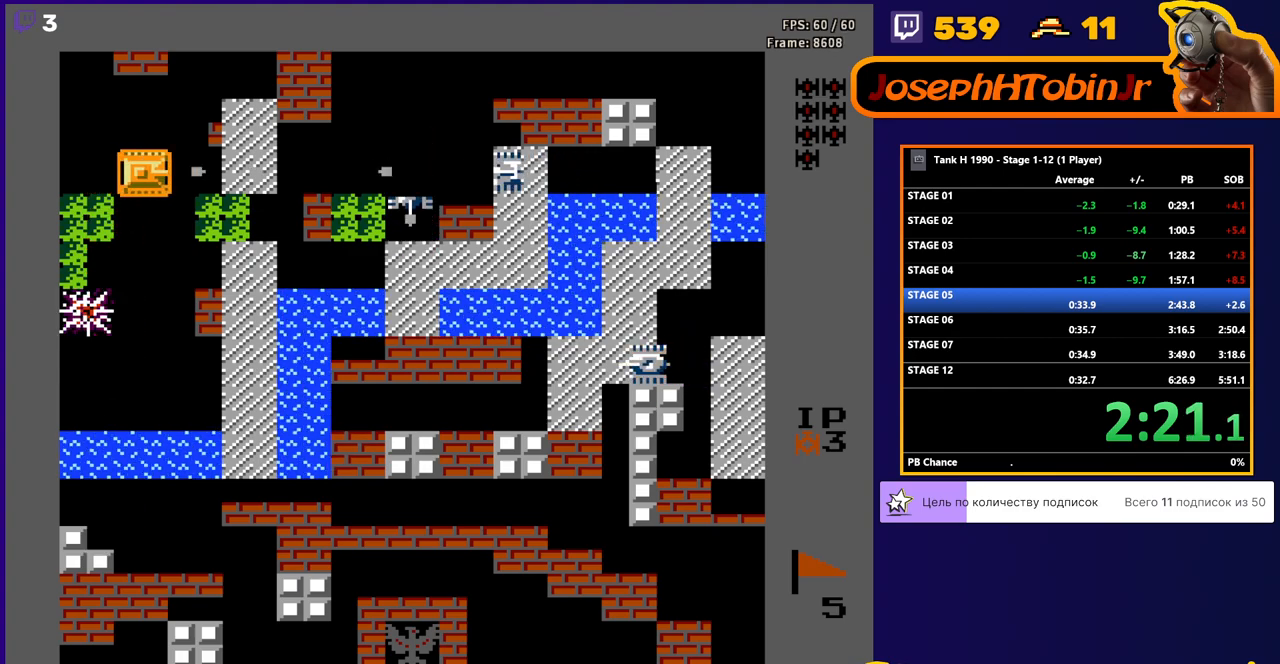
{"buttons": ["B", "DPAD_RIGHT"], "events": []}
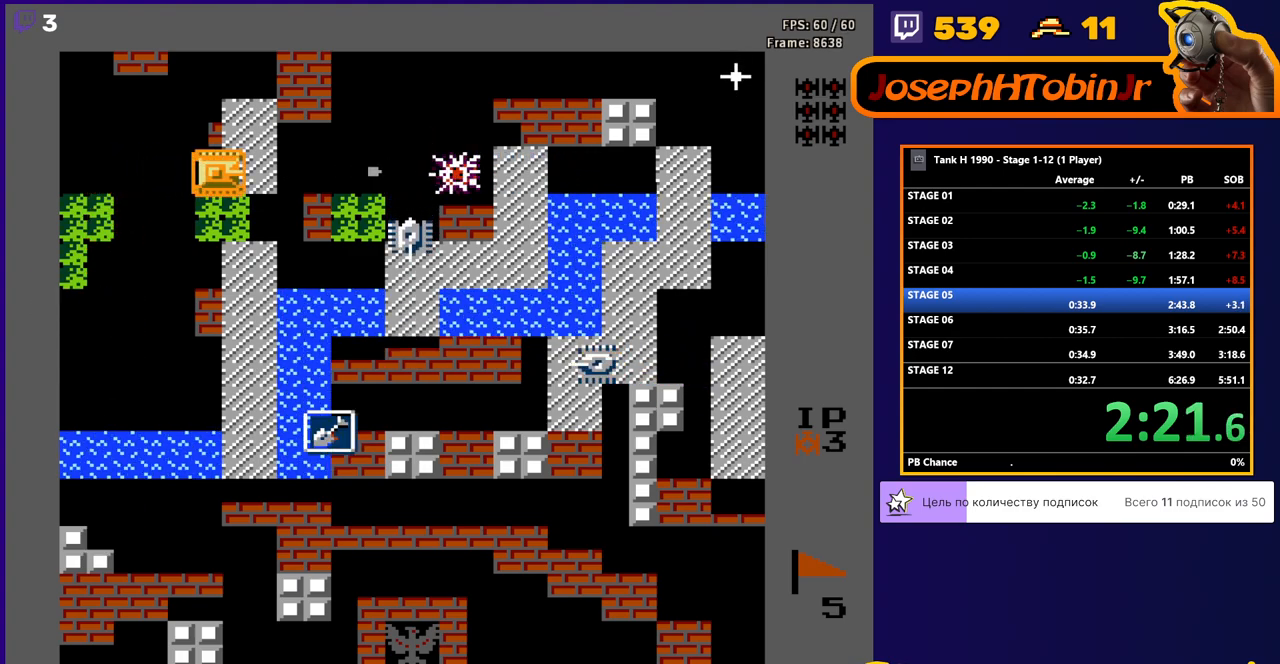
{"buttons": ["DPAD_RIGHT"], "events": [[17, "B", "up"]]}
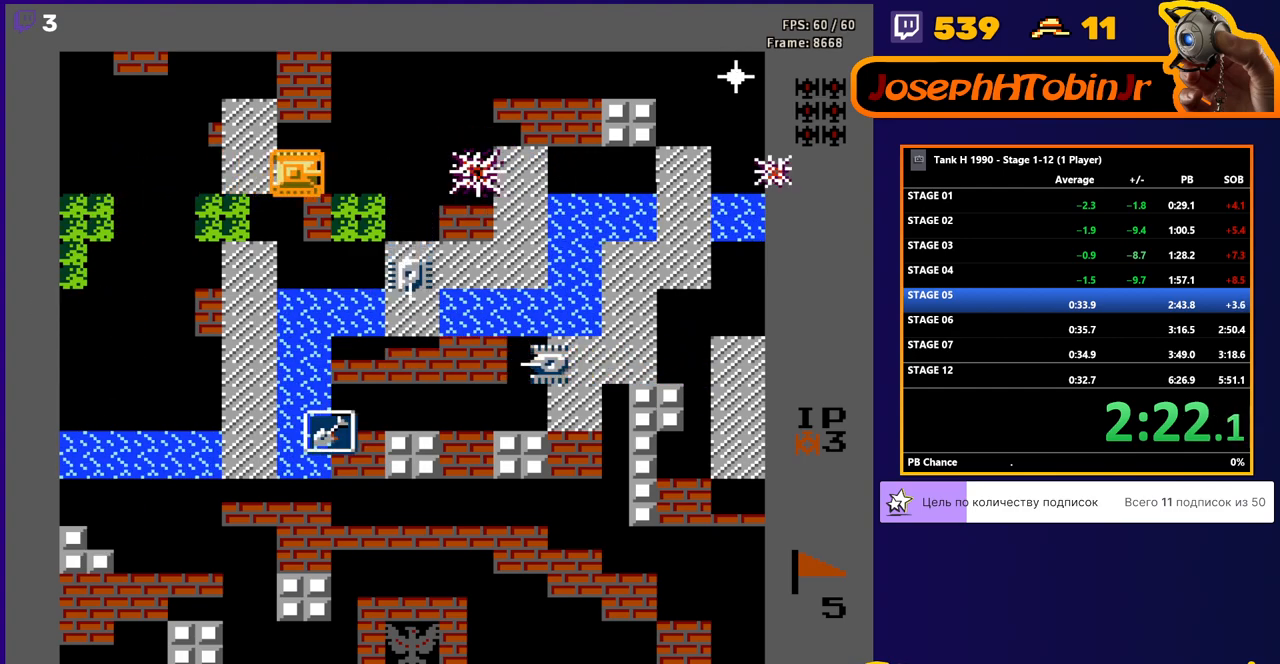
{"buttons": ["B", "DPAD_RIGHT"], "events": [[417, "B", "down"]]}
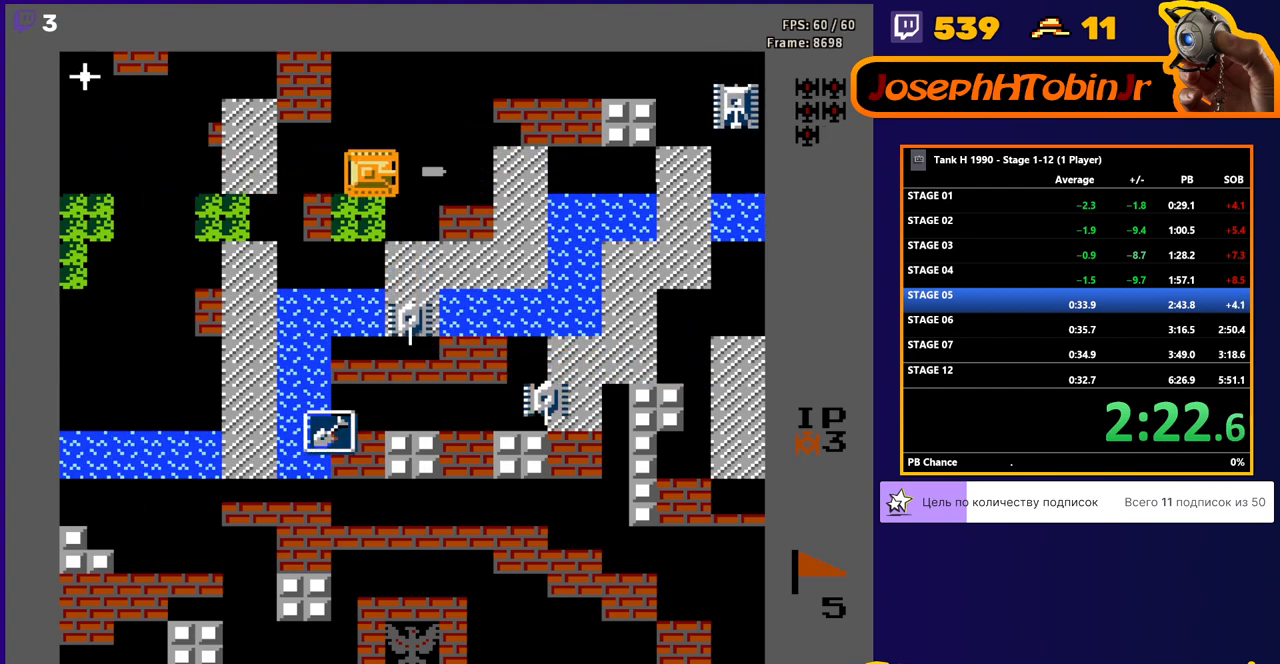
{"buttons": ["B", "DPAD_DOWN"], "events": [[167, "B", "up"], [217, "DPAD_RIGHT", "up"], [250, "DPAD_DOWN", "down"], [383, "B", "down"]]}
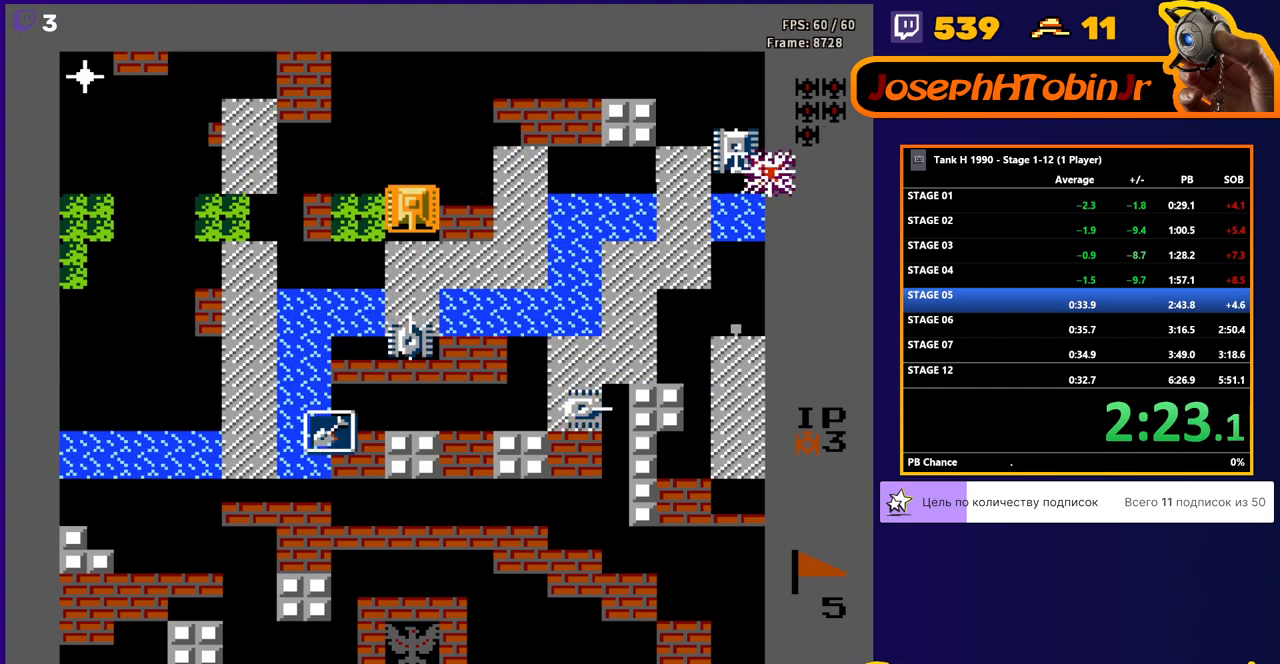
{"buttons": ["DPAD_UP"], "events": [[117, "DPAD_DOWN", "up"], [250, "DPAD_UP", "down"], [317, "B", "up"]]}
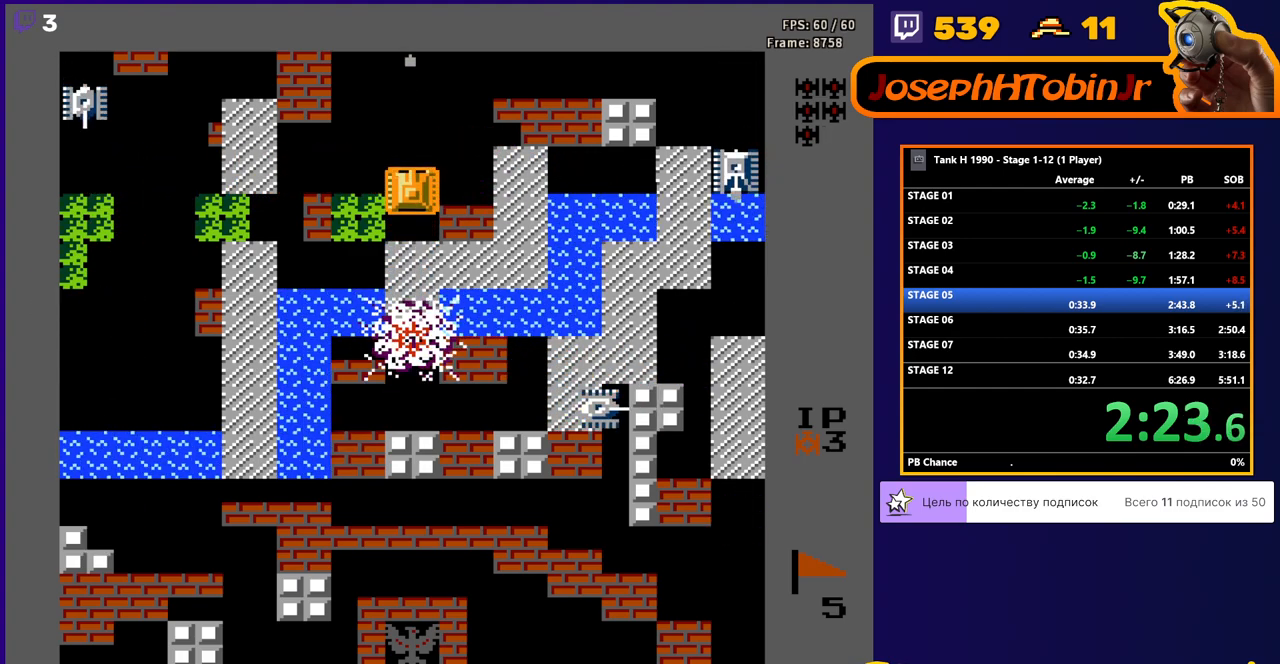
{"buttons": ["DPAD_LEFT"], "events": [[83, "DPAD_LEFT", "down"], [100, "DPAD_UP", "up"], [183, "B", "down"], [450, "B", "up"]]}
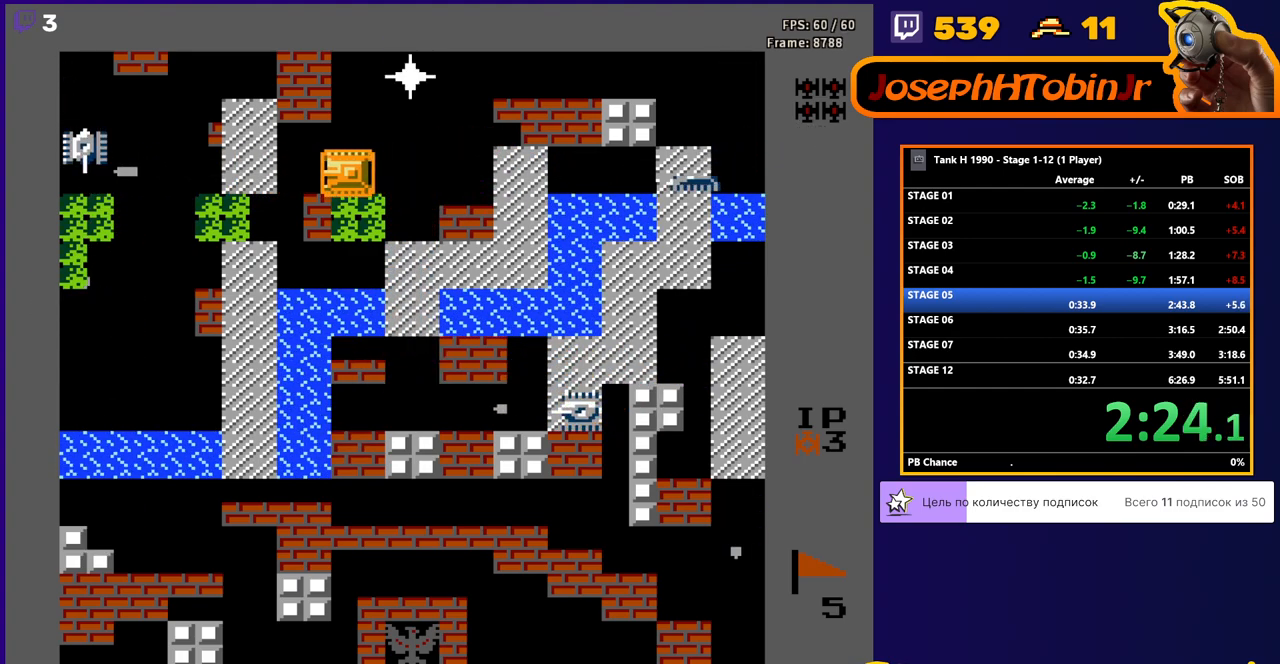
{"buttons": ["DPAD_LEFT"], "events": [[50, "DPAD_LEFT", "up"], [50, "DPAD_UP", "down"], [67, "DPAD_RIGHT", "down"], [67, "DPAD_UP", "up"], [83, "B", "down"], [150, "DPAD_RIGHT", "up"], [350, "DPAD_LEFT", "down"], [417, "B", "up"]]}
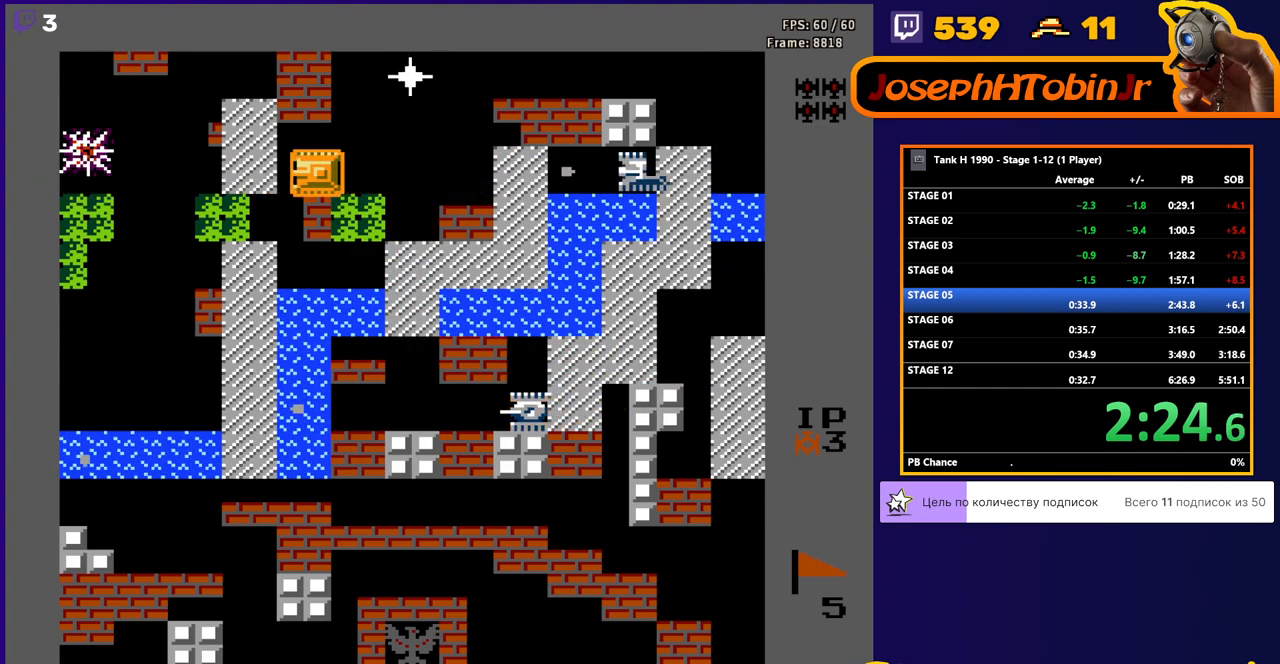
{"buttons": ["B", "DPAD_UP"], "events": [[50, "DPAD_LEFT", "up"], [50, "DPAD_UP", "down"], [483, "B", "down"]]}
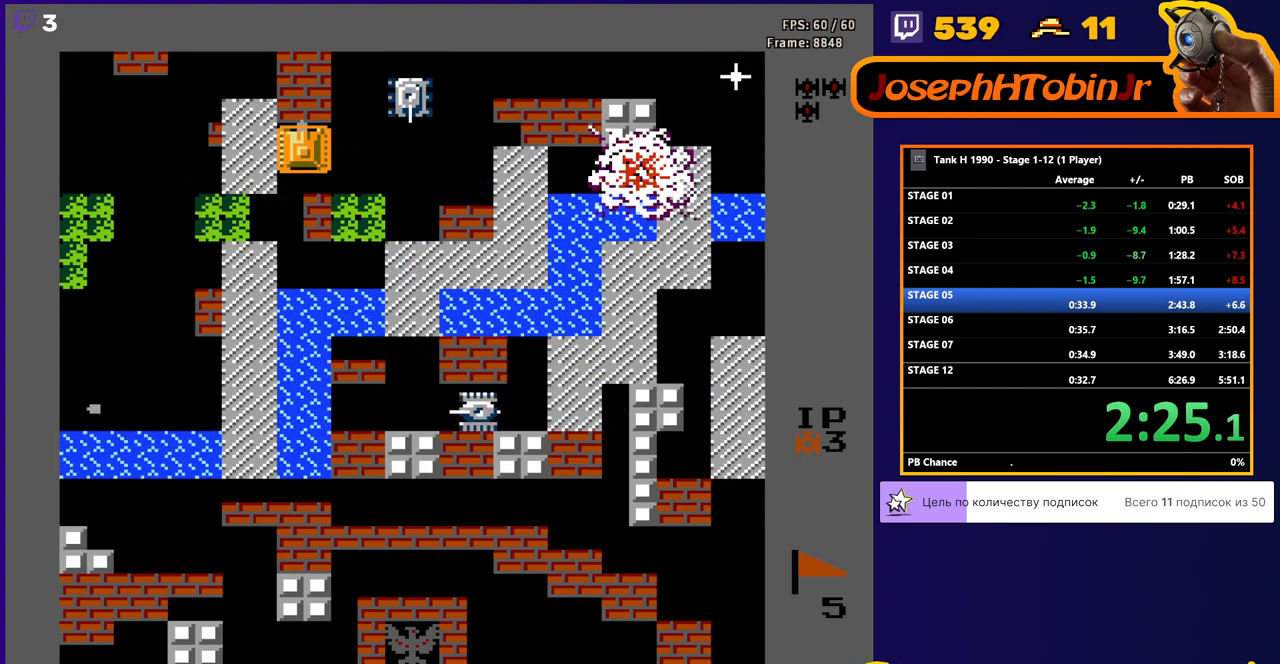
{"buttons": ["DPAD_DOWN"], "events": [[133, "B", "up"], [133, "DPAD_RIGHT", "down"], [133, "DPAD_UP", "up"], [167, "B", "down"], [233, "DPAD_RIGHT", "up"], [300, "DPAD_DOWN", "down"], [350, "B", "up"]]}
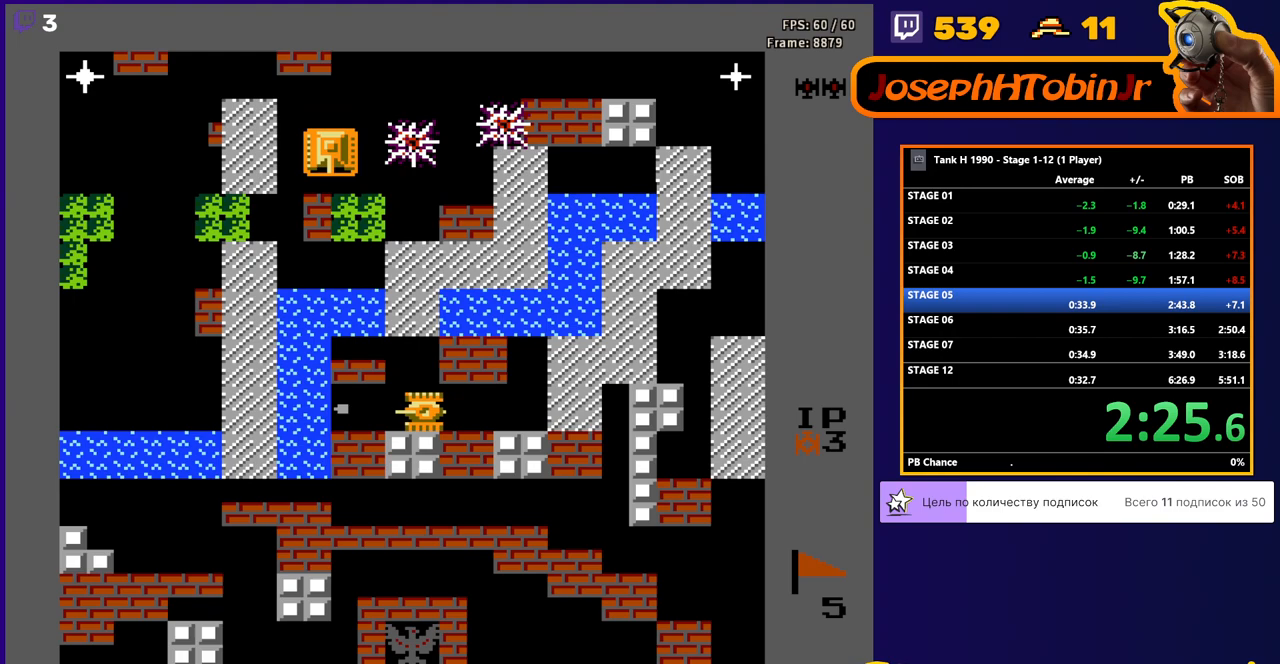
{"buttons": ["B", "DPAD_DOWN"], "events": [[133, "DPAD_DOWN", "up"], [150, "DPAD_RIGHT", "down"], [233, "DPAD_RIGHT", "up"], [267, "DPAD_DOWN", "down"], [300, "B", "down"]]}
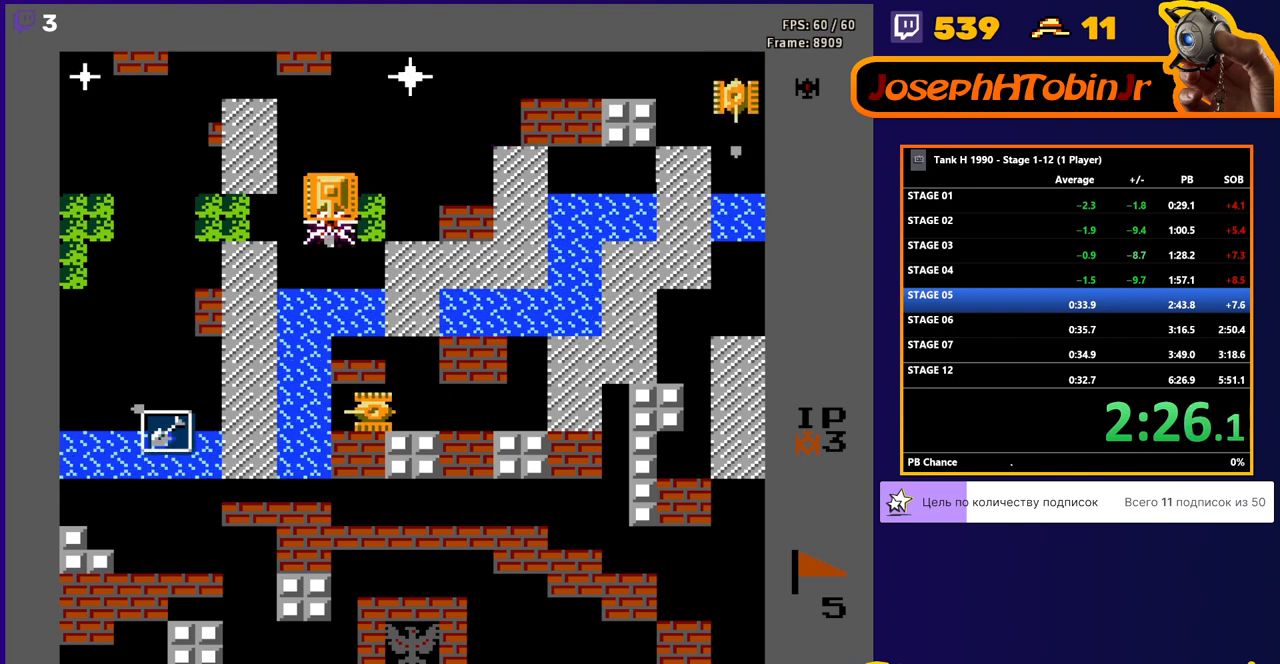
{"buttons": ["B"], "events": [[483, "DPAD_DOWN", "up"]]}
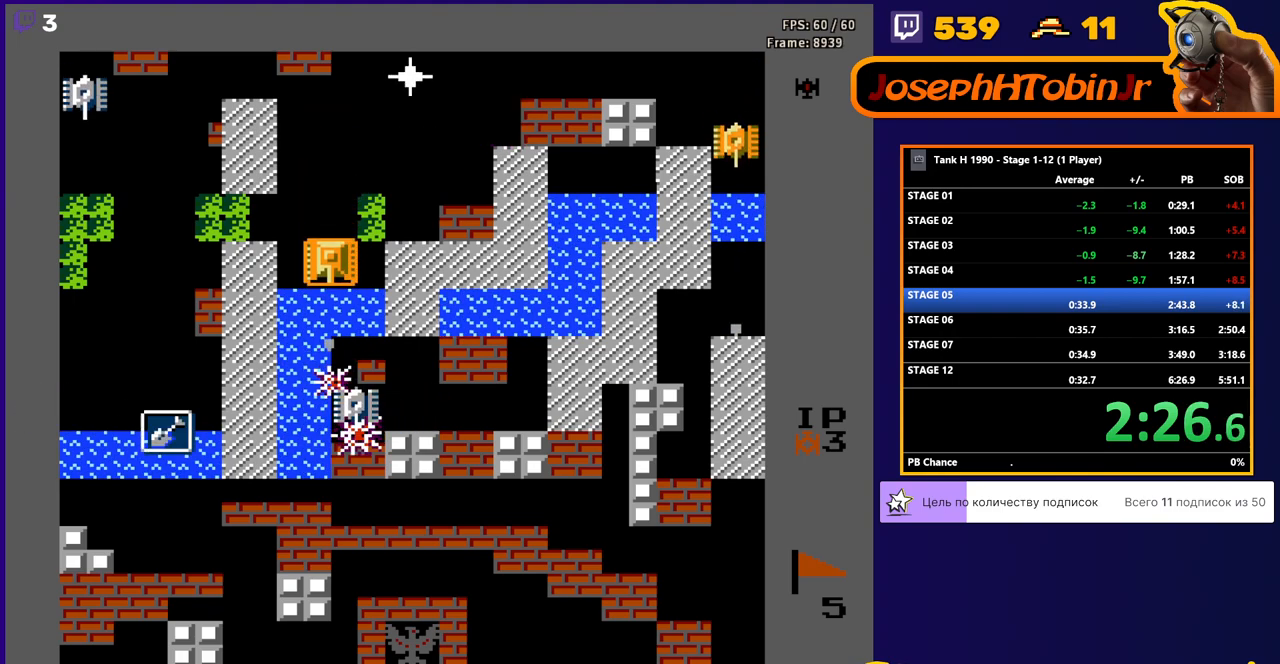
{"buttons": ["DPAD_LEFT"], "events": [[150, "DPAD_UP", "down"], [183, "B", "up"], [417, "DPAD_LEFT", "down"], [450, "DPAD_UP", "up"]]}
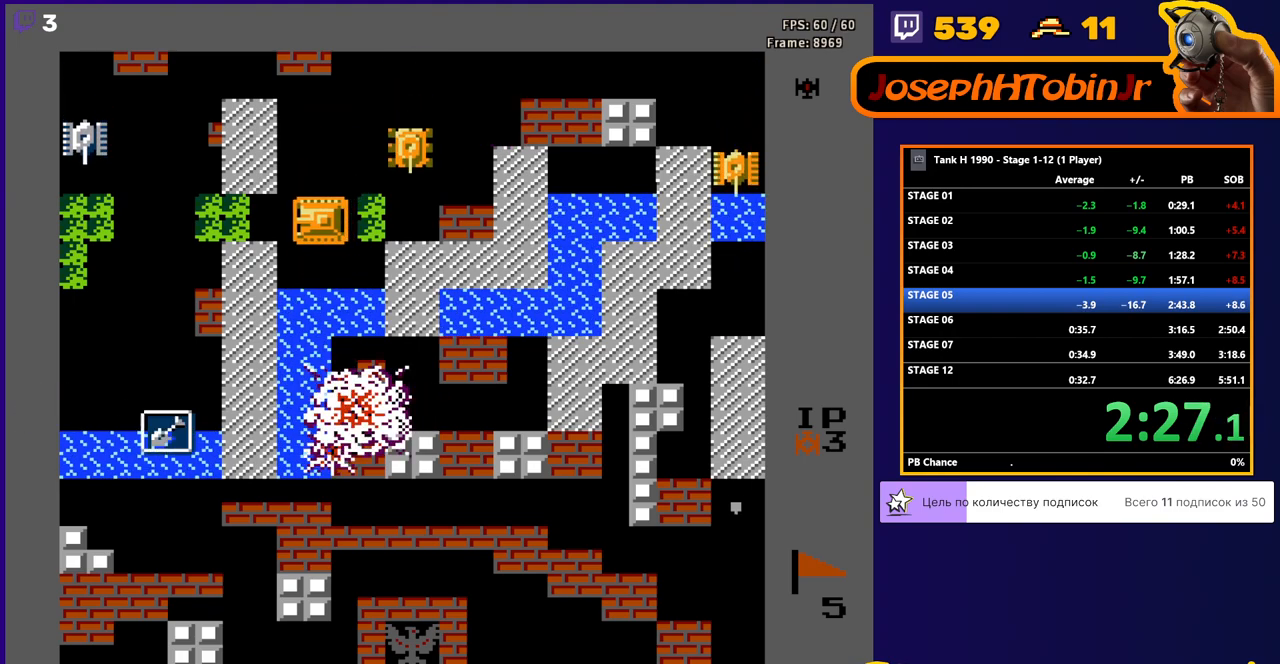
{"buttons": ["B", "DPAD_DOWN"], "events": [[83, "DPAD_LEFT", "up"], [117, "DPAD_RIGHT", "down"], [217, "B", "down"], [250, "DPAD_RIGHT", "up"], [450, "DPAD_DOWN", "down"]]}
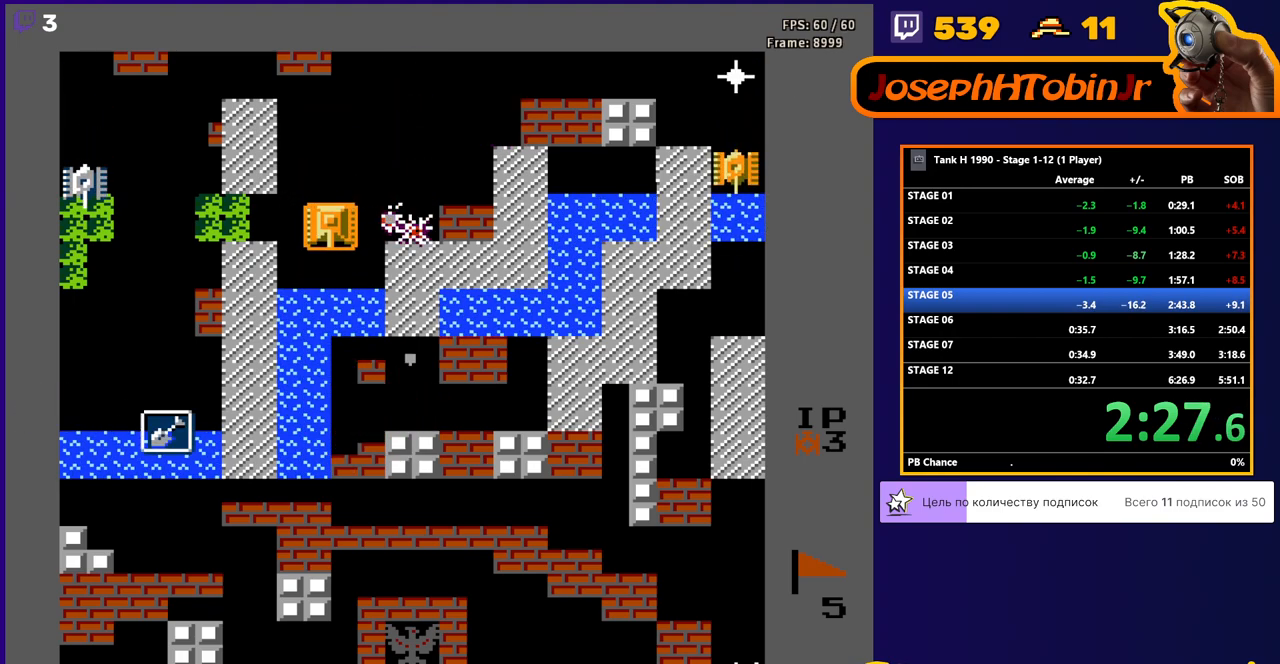
{"buttons": ["DPAD_UP"], "events": [[17, "B", "up"], [100, "DPAD_DOWN", "up"], [100, "DPAD_LEFT", "down"], [200, "B", "down"], [350, "DPAD_UP", "down"], [367, "DPAD_LEFT", "up"], [383, "B", "up"]]}
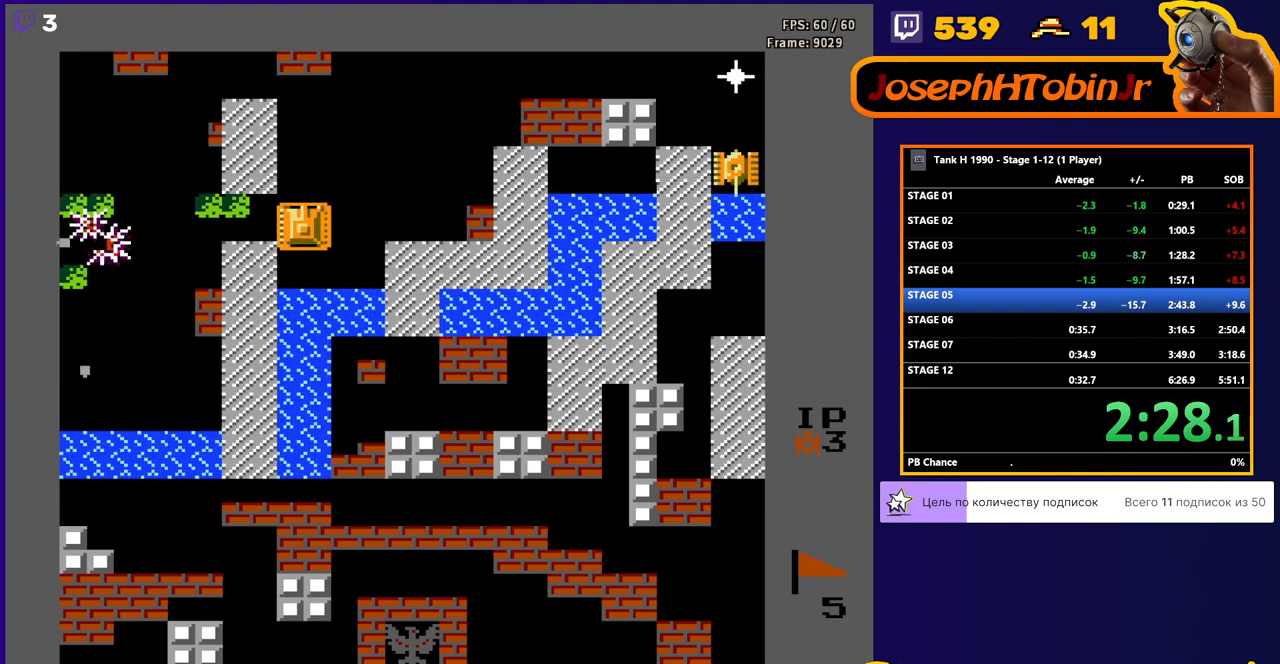
{"buttons": ["B", "DPAD_RIGHT"], "events": [[300, "DPAD_RIGHT", "down"], [317, "B", "down"], [383, "DPAD_UP", "up"]]}
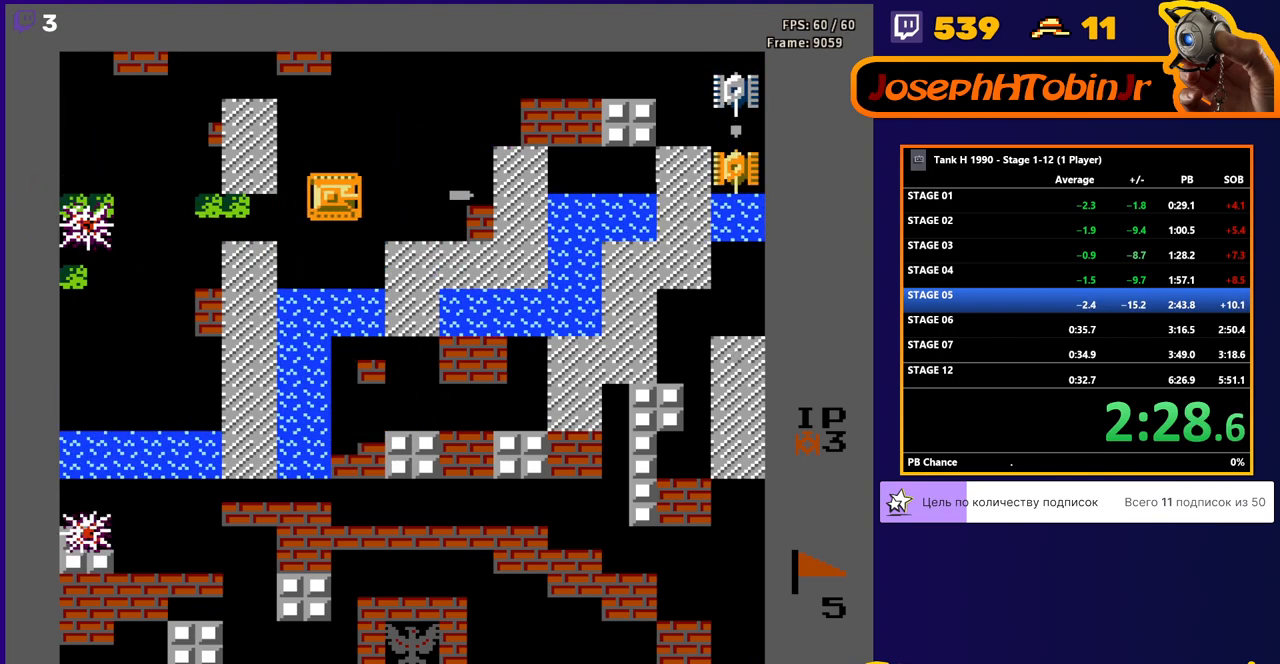
{"buttons": ["B", "DPAD_RIGHT"], "events": [[100, "B", "up"], [100, "DPAD_RIGHT", "up"], [100, "DPAD_UP", "down"], [233, "DPAD_RIGHT", "down"], [267, "DPAD_UP", "up"], [283, "B", "down"]]}
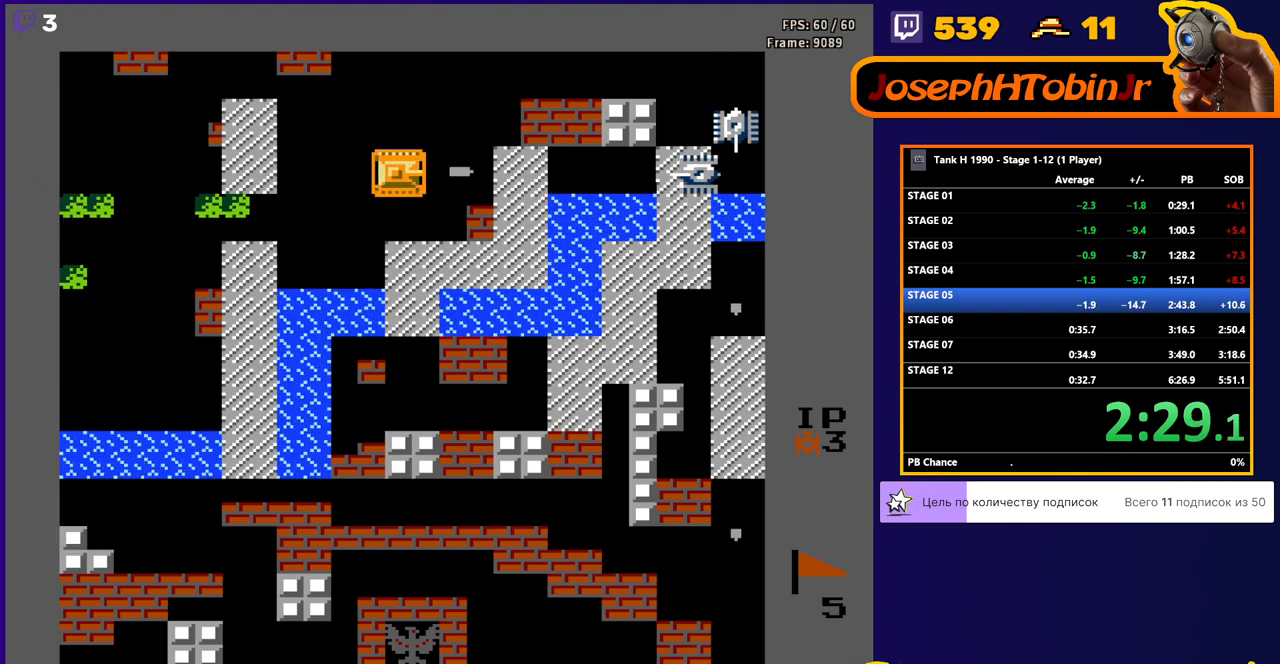
{"buttons": ["B", "DPAD_RIGHT"], "events": []}
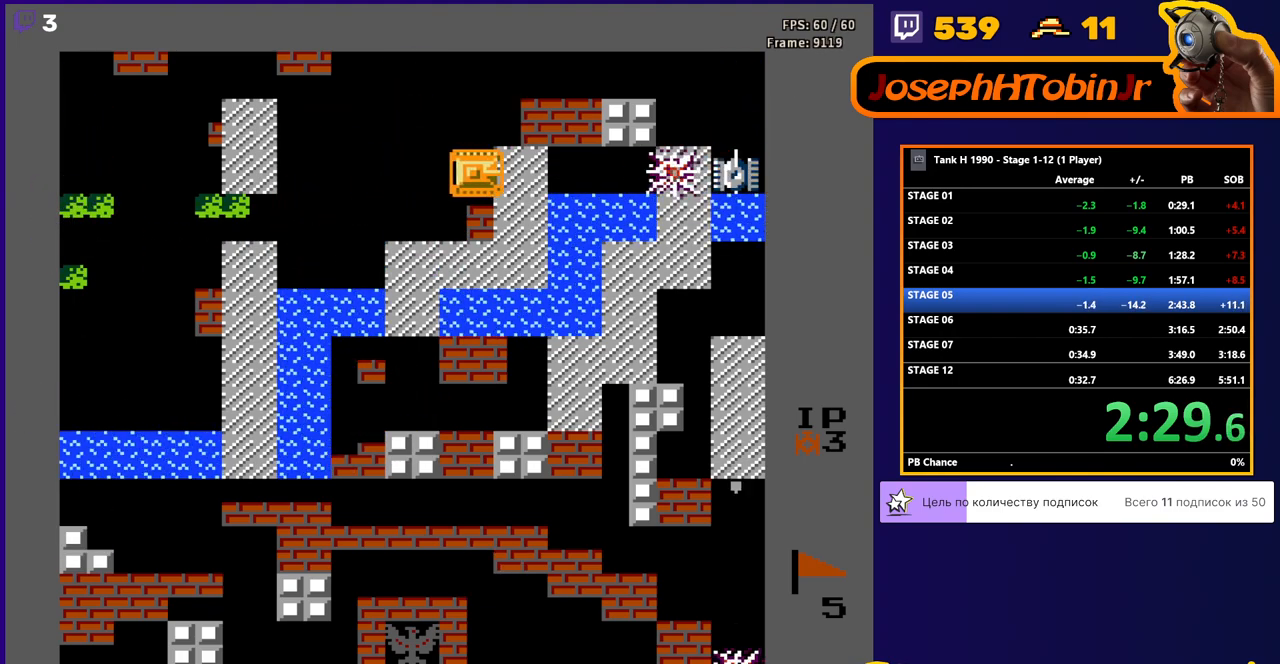
{"buttons": ["B", "DPAD_RIGHT"], "events": []}
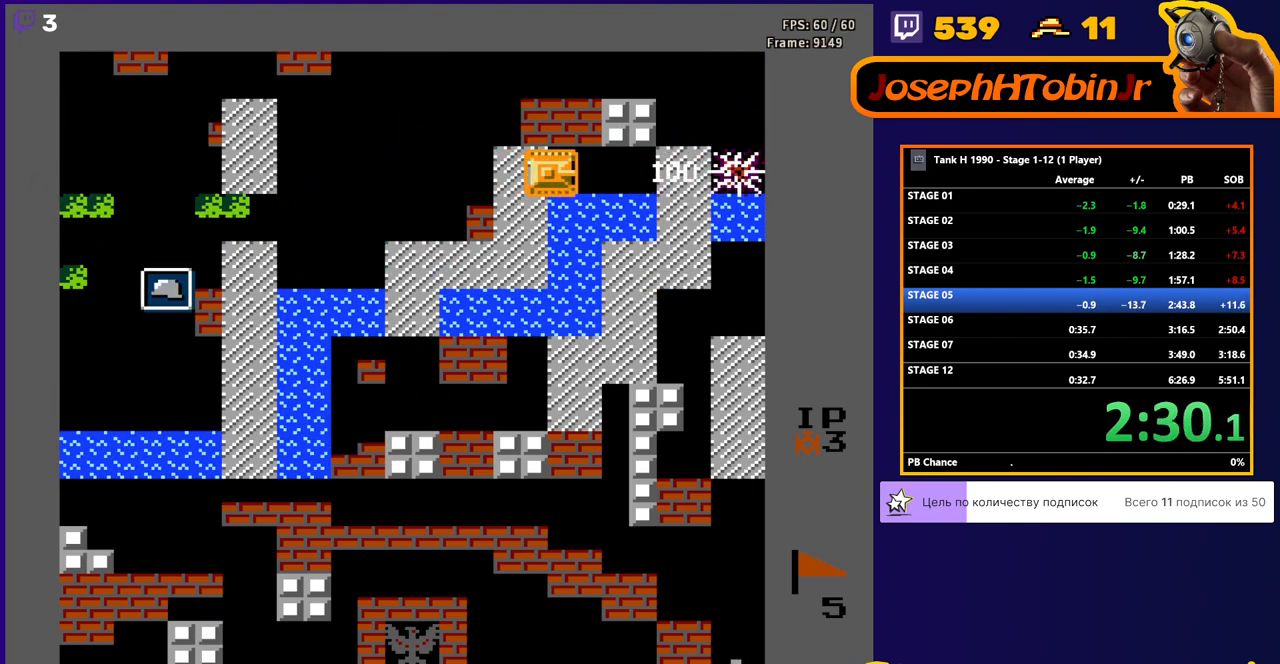
{"buttons": [], "events": [[33, "B", "up"], [217, "DPAD_RIGHT", "up"]]}